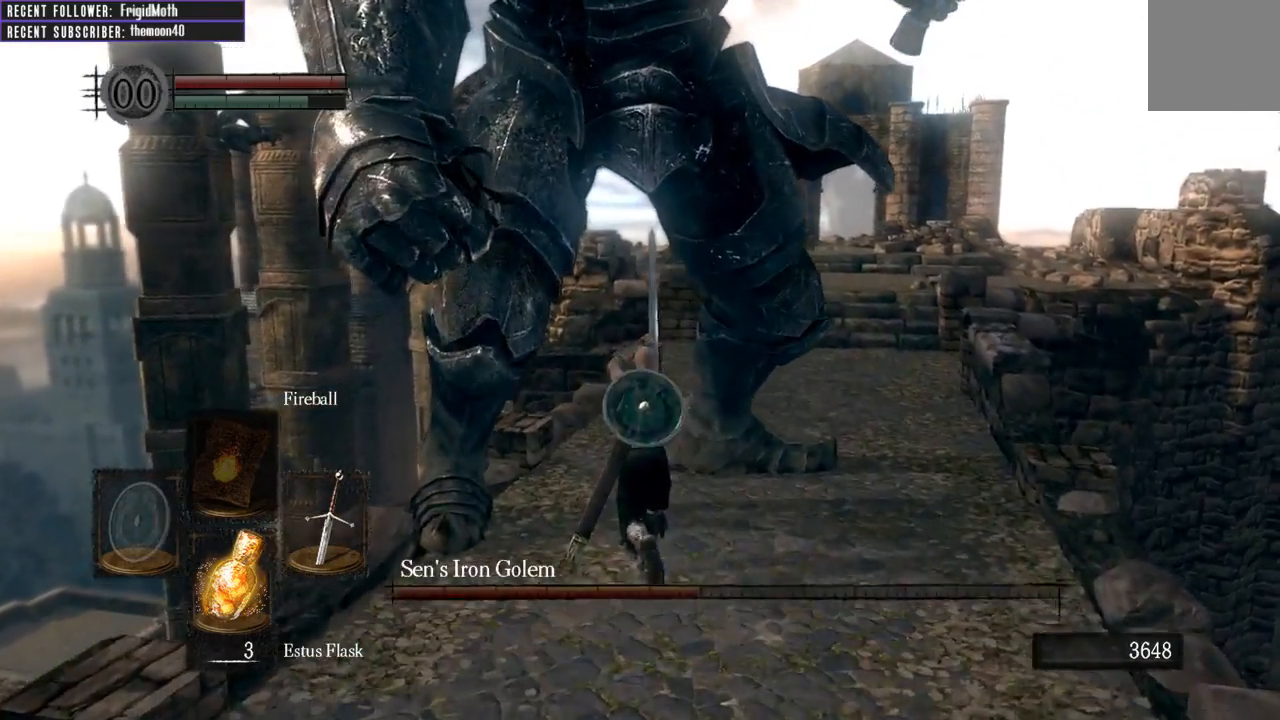
Gameplay with a controller (Xbox layout); each line is a JSON object with the inputs held at the frame after it. "events" lists button and stick changes between this image and that frame as [ms after this image, input, new state], when the widget could be followed in between. Not read: L3.
{"buttons": ["L1"], "left_stick": "up", "right_stick": "center", "events": []}
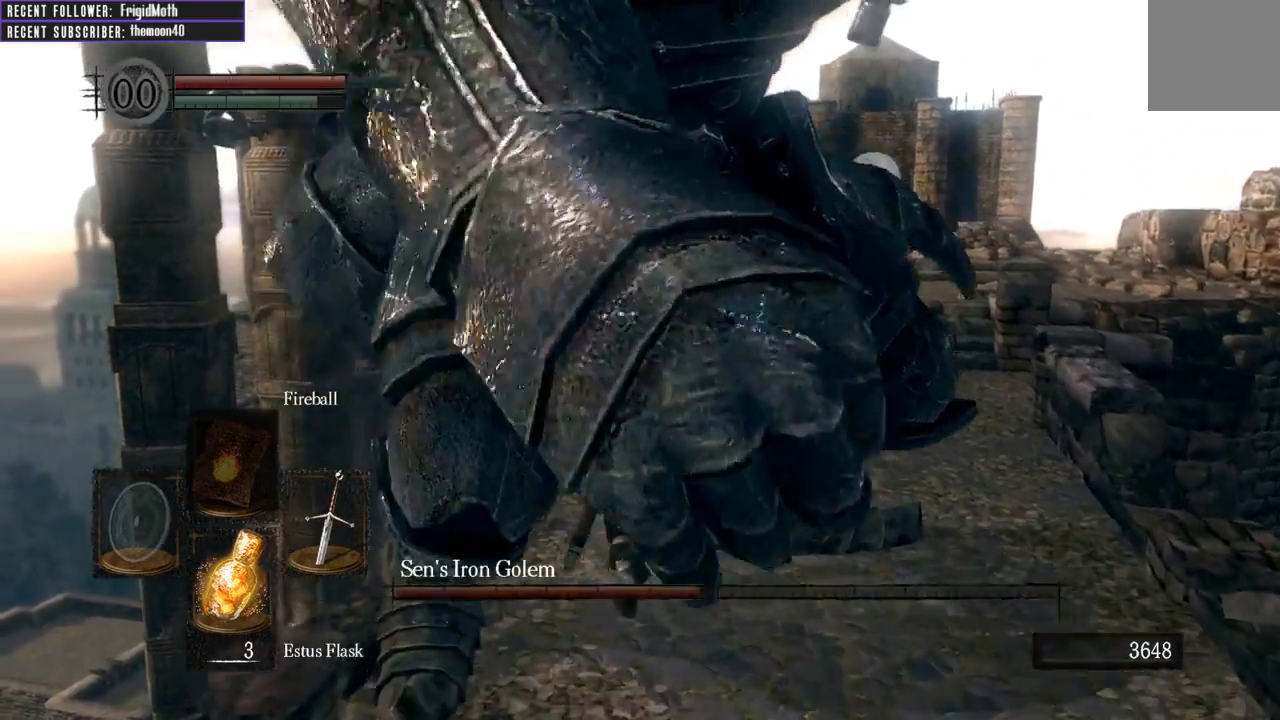
{"buttons": ["L1"], "left_stick": "up-right", "right_stick": "left", "events": [[283, "left_stick", "up-right"], [333, "right_stick", "left"]]}
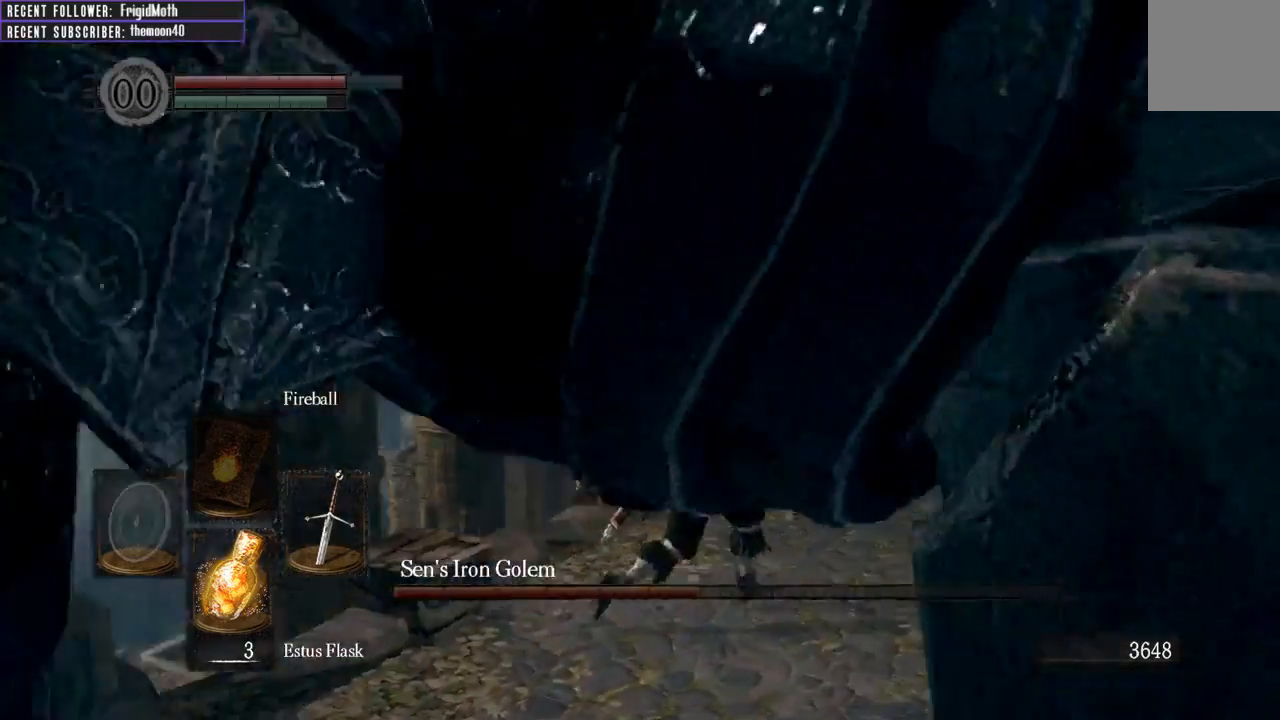
{"buttons": [], "left_stick": "down", "right_stick": "left", "events": [[333, "left_stick", "right"], [400, "L1", "up"], [450, "left_stick", "down"]]}
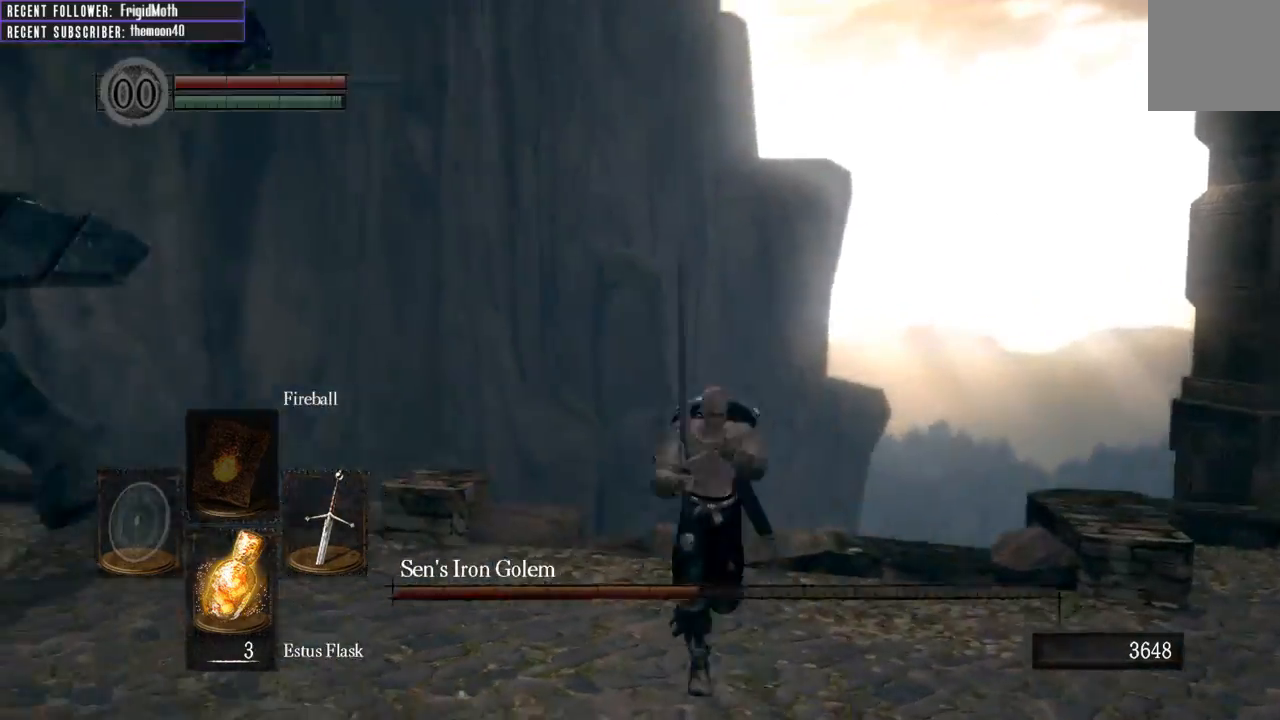
{"buttons": [], "left_stick": "up", "right_stick": "center", "events": [[117, "left_stick", "up-left"], [233, "right_stick", "center"], [317, "left_stick", "up"]]}
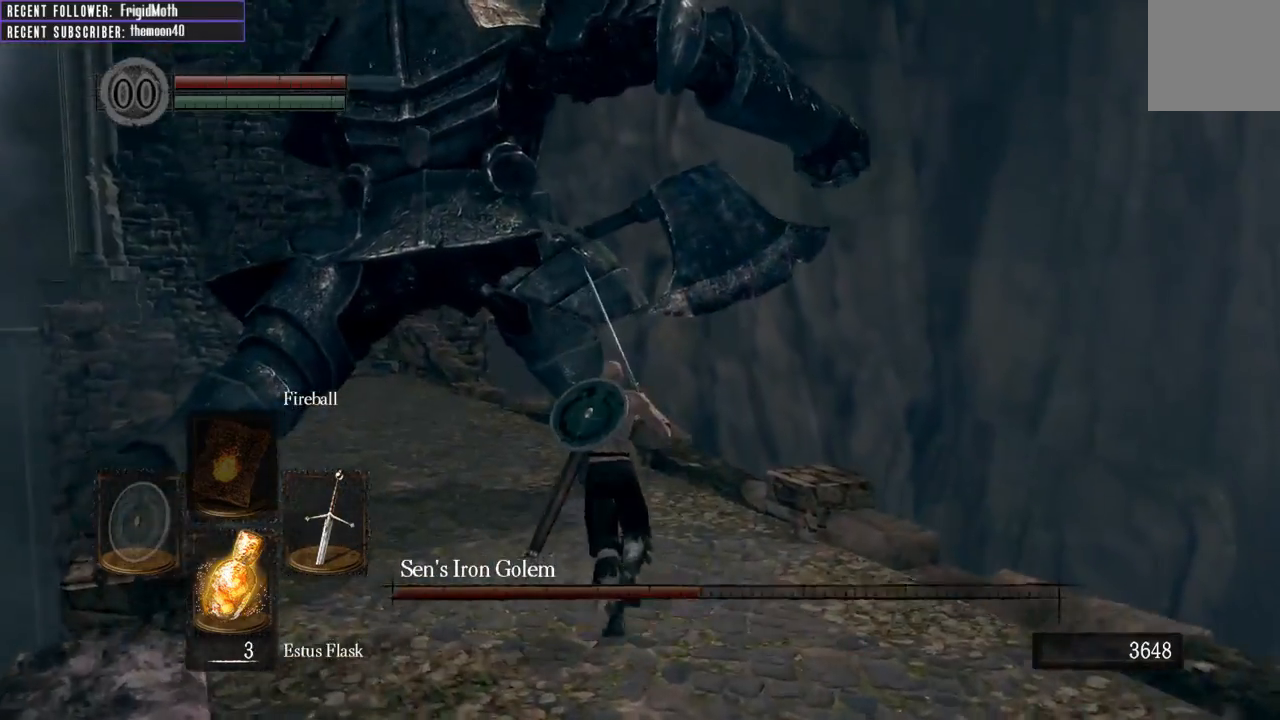
{"buttons": ["R1"], "left_stick": "up", "right_stick": "center", "events": [[417, "R1", "down"]]}
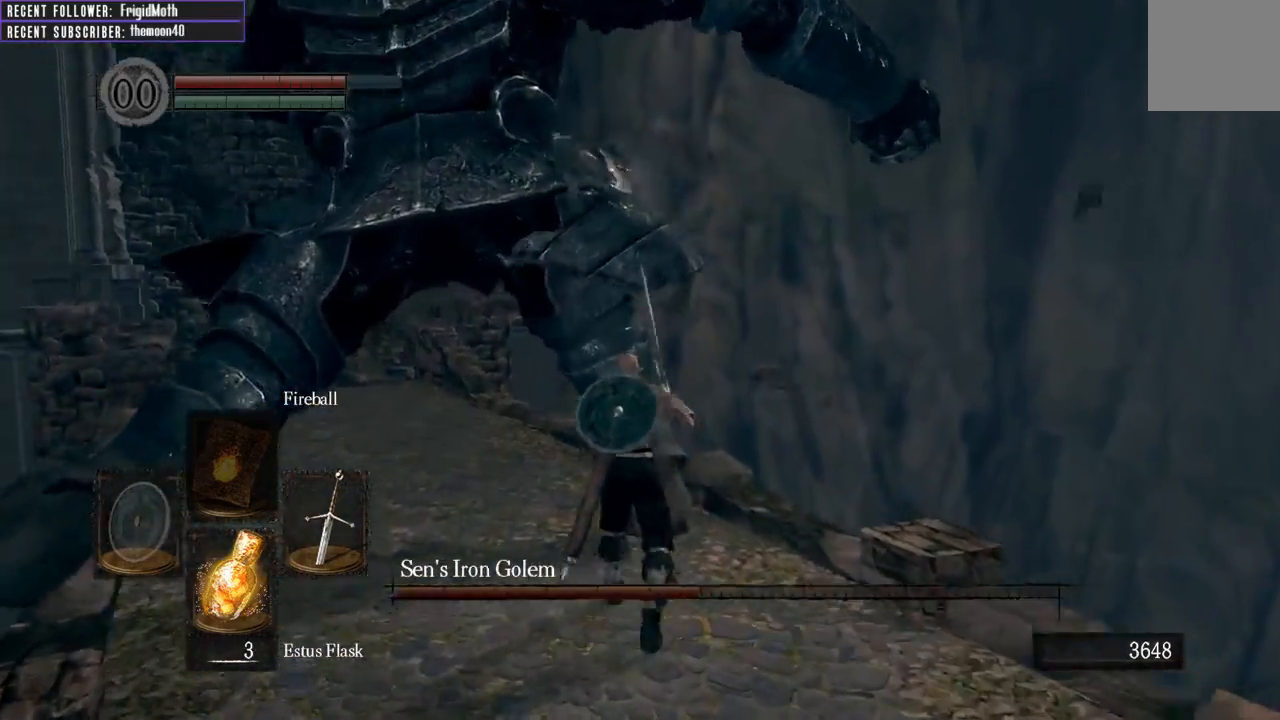
{"buttons": [], "left_stick": "up", "right_stick": "center", "events": [[67, "R1", "up"]]}
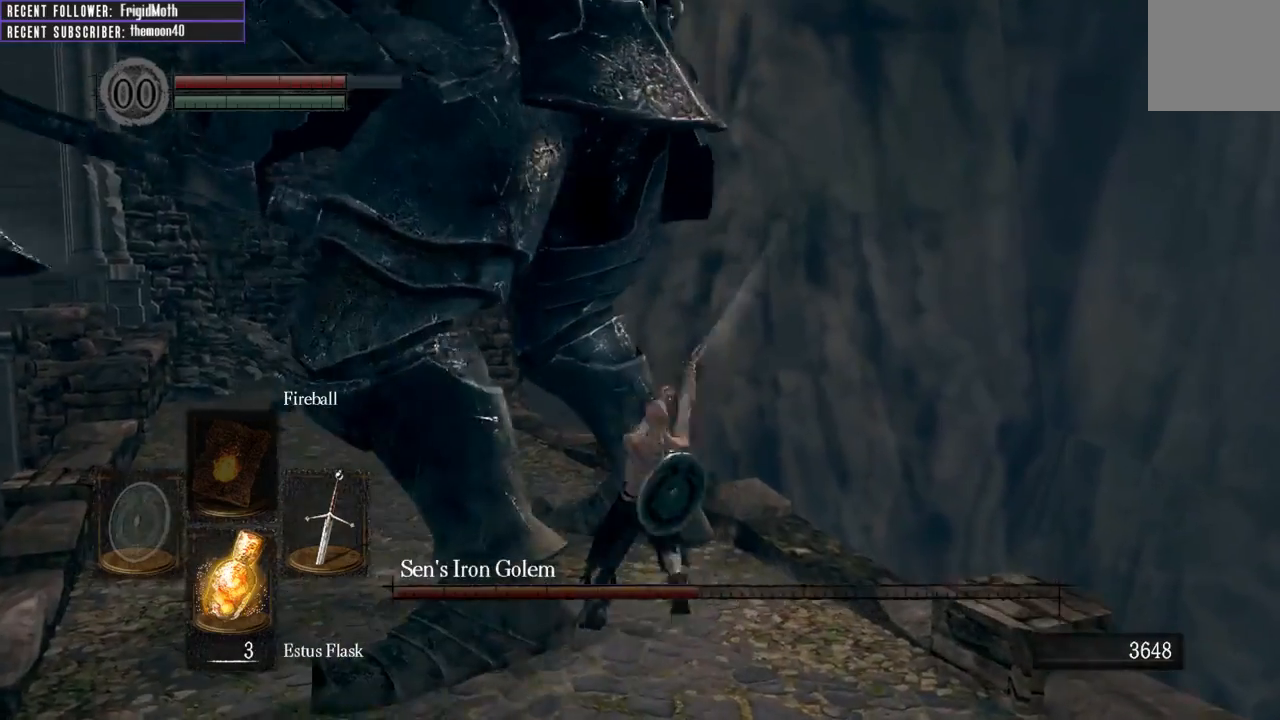
{"buttons": [], "left_stick": "up", "right_stick": "left", "events": [[283, "R1", "down"], [433, "R1", "up"], [500, "right_stick", "left"]]}
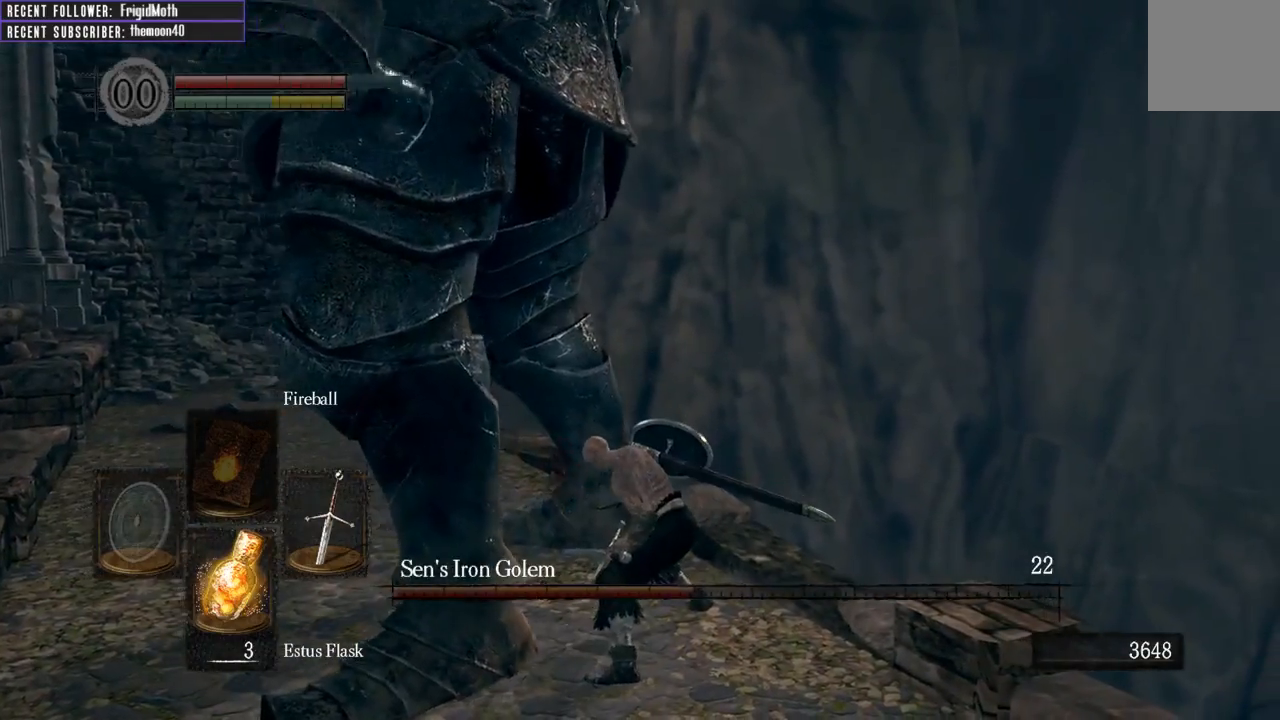
{"buttons": [], "left_stick": "up", "right_stick": "center", "events": [[183, "right_stick", "center"]]}
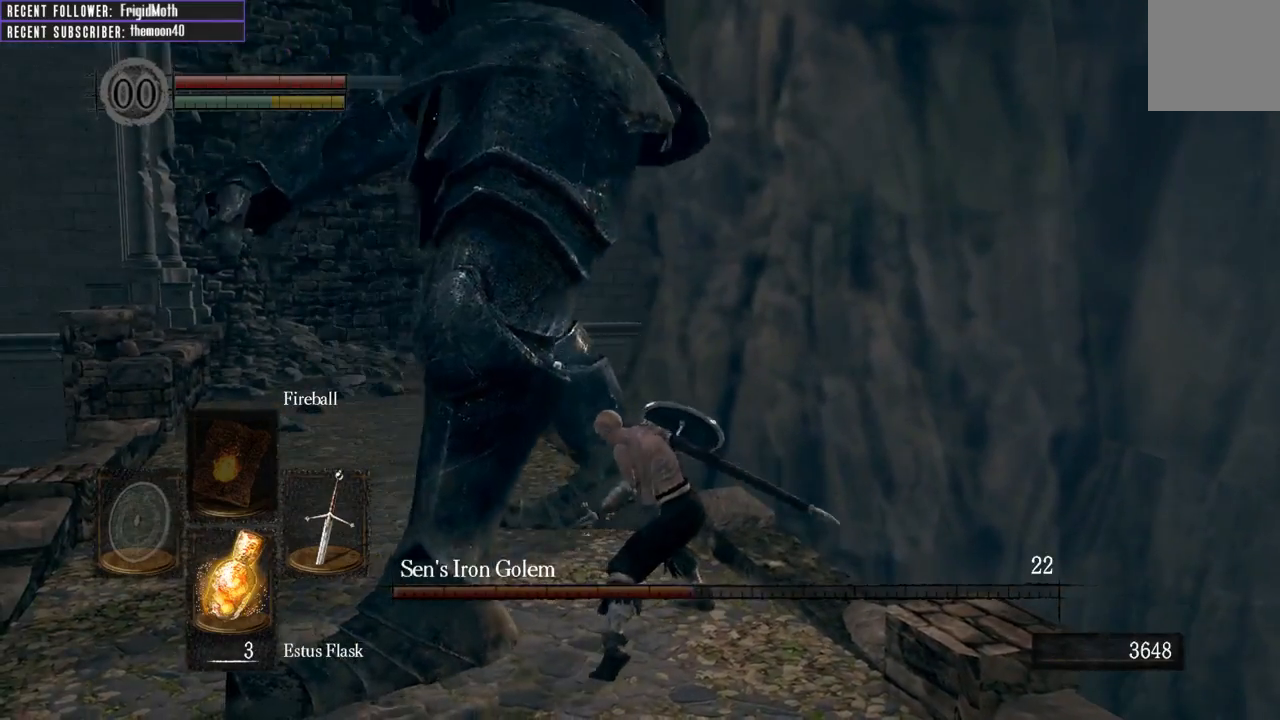
{"buttons": [], "left_stick": "down", "right_stick": "center", "events": [[150, "left_stick", "up-left"], [367, "left_stick", "right"], [483, "left_stick", "down"]]}
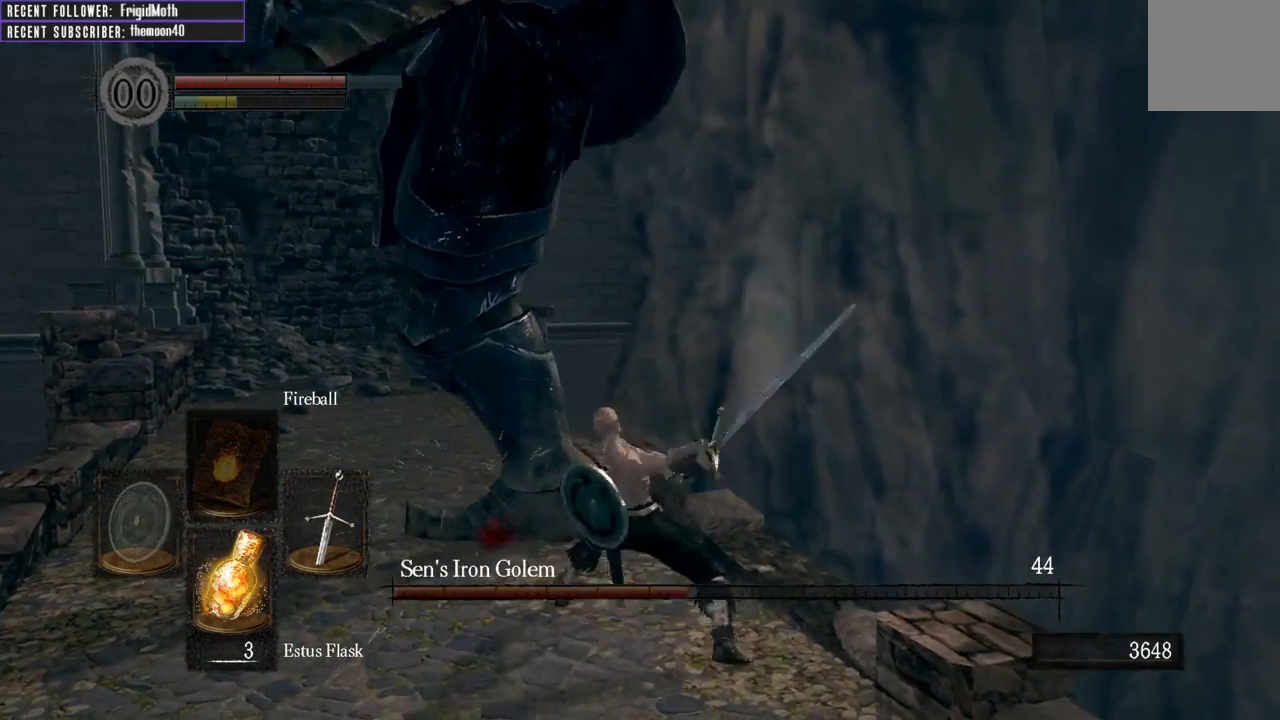
{"buttons": [], "left_stick": "down", "right_stick": "center", "events": [[17, "B", "down"], [117, "B", "up"], [183, "B", "down"], [267, "B", "up"], [300, "B", "down"], [383, "B", "up"], [433, "B", "down"], [500, "B", "up"]]}
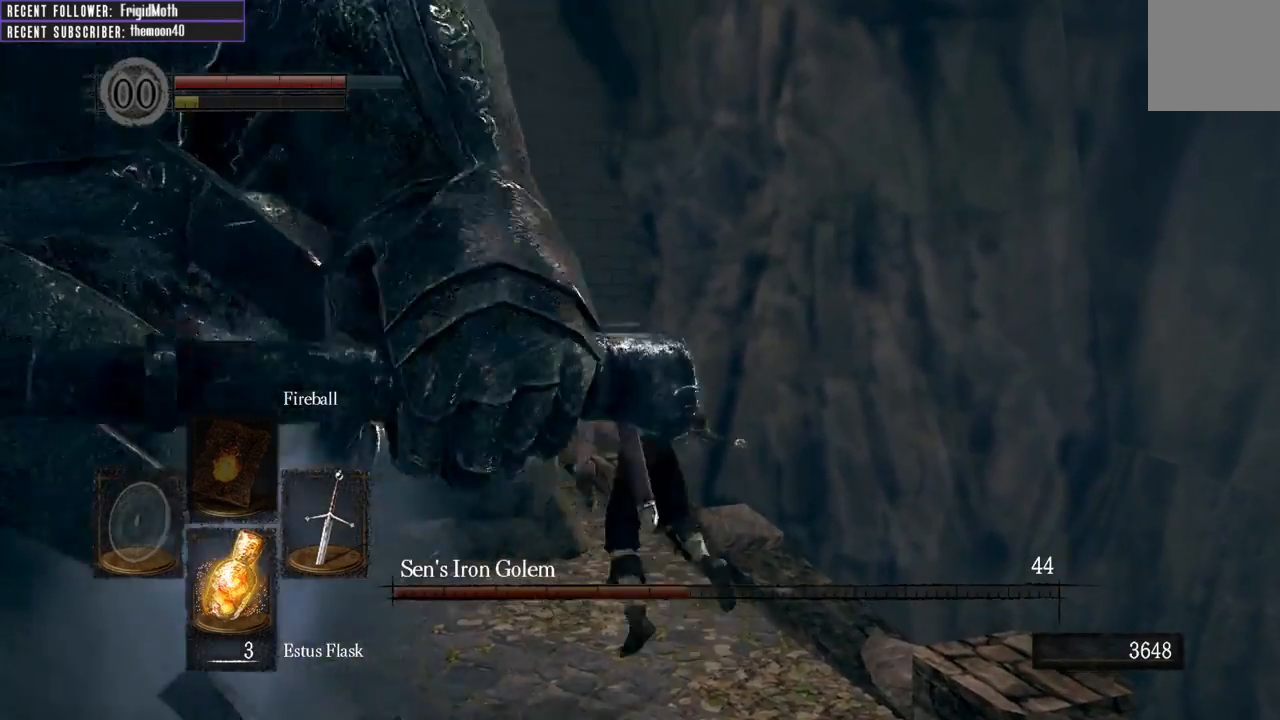
{"buttons": [], "left_stick": "down", "right_stick": "center", "events": []}
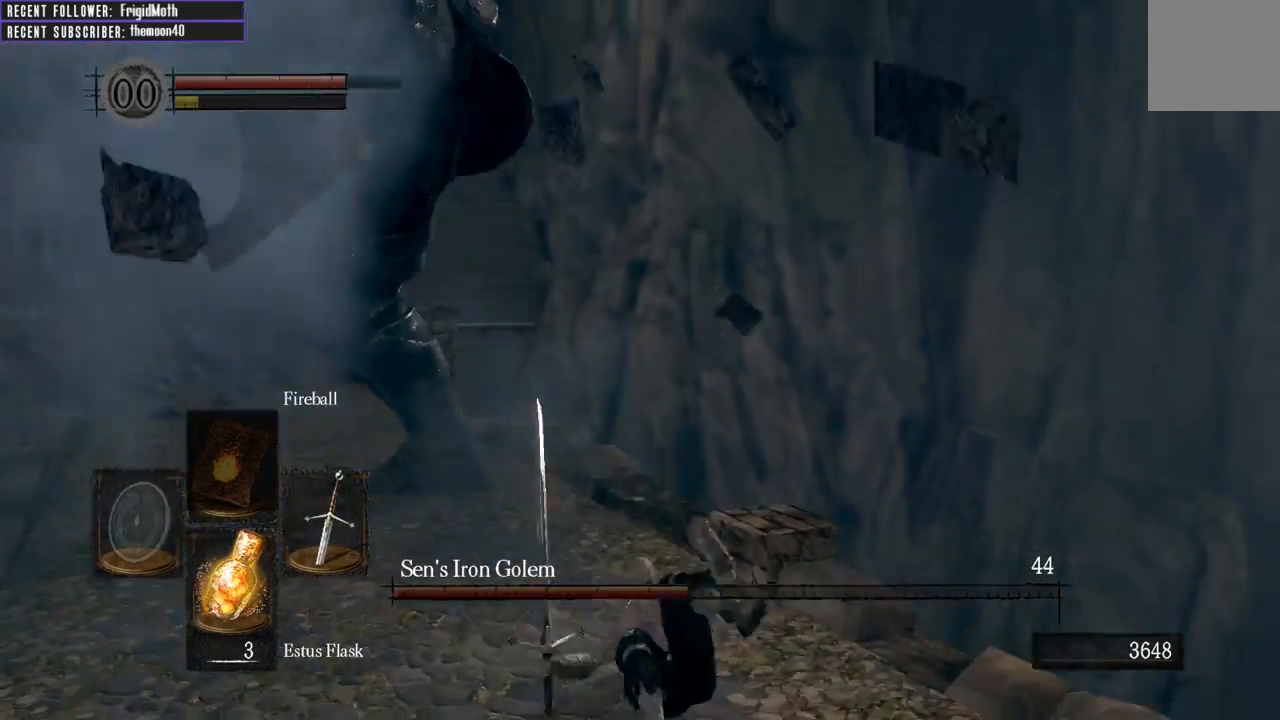
{"buttons": [], "left_stick": "down", "right_stick": "center", "events": [[183, "B", "down"], [250, "B", "up"]]}
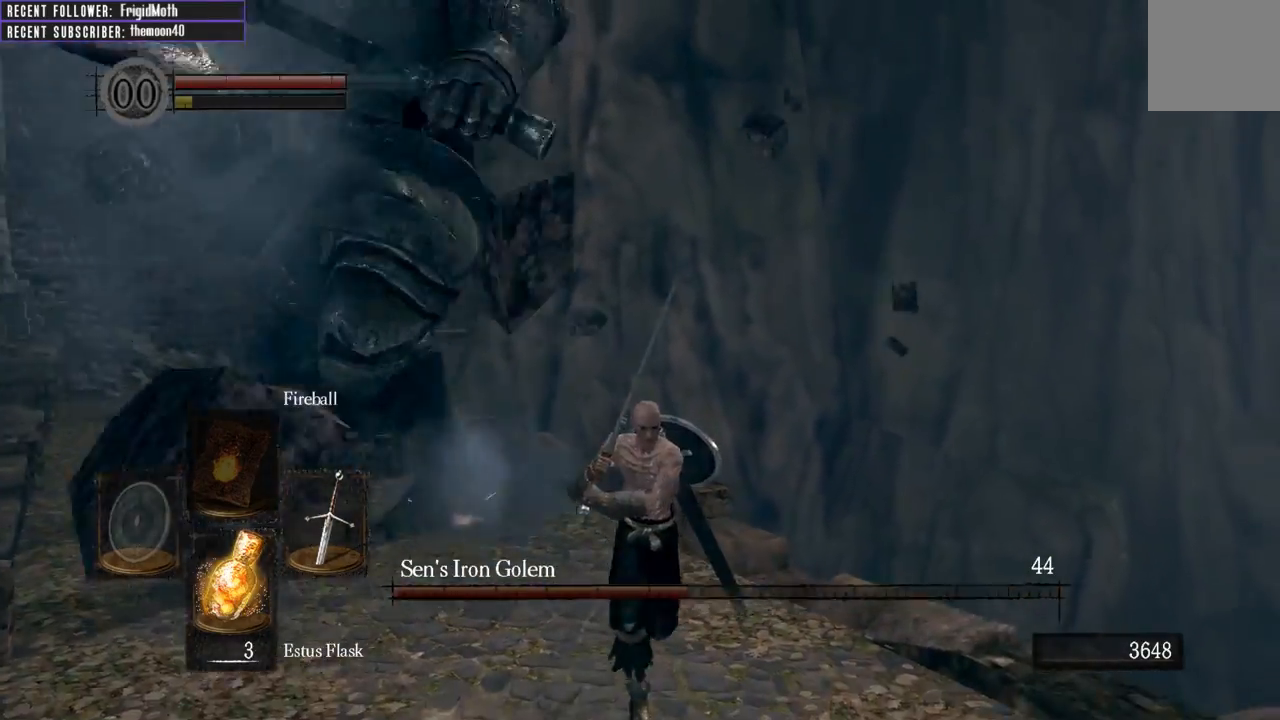
{"buttons": [], "left_stick": "down-left", "right_stick": "center", "events": [[50, "right_stick", "left"], [233, "right_stick", "center"], [500, "left_stick", "down-left"]]}
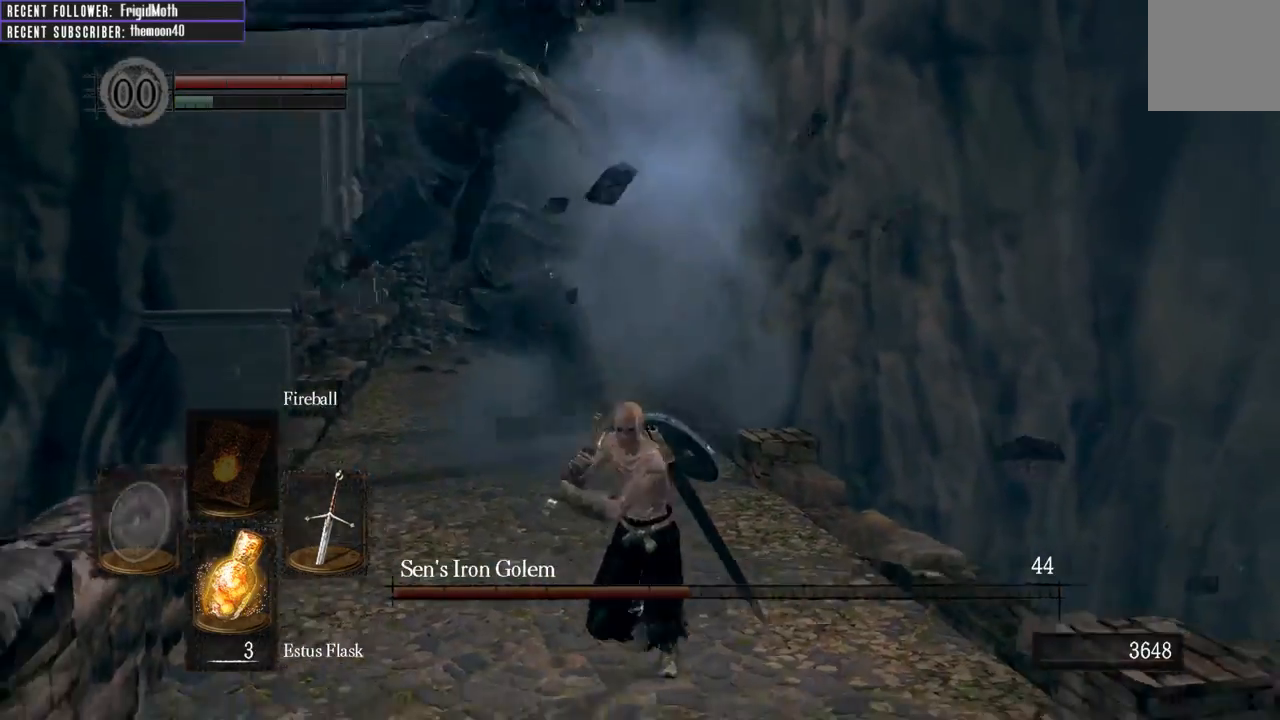
{"buttons": [], "left_stick": "up-right", "right_stick": "center", "events": [[383, "left_stick", "down-right"], [483, "left_stick", "up-right"]]}
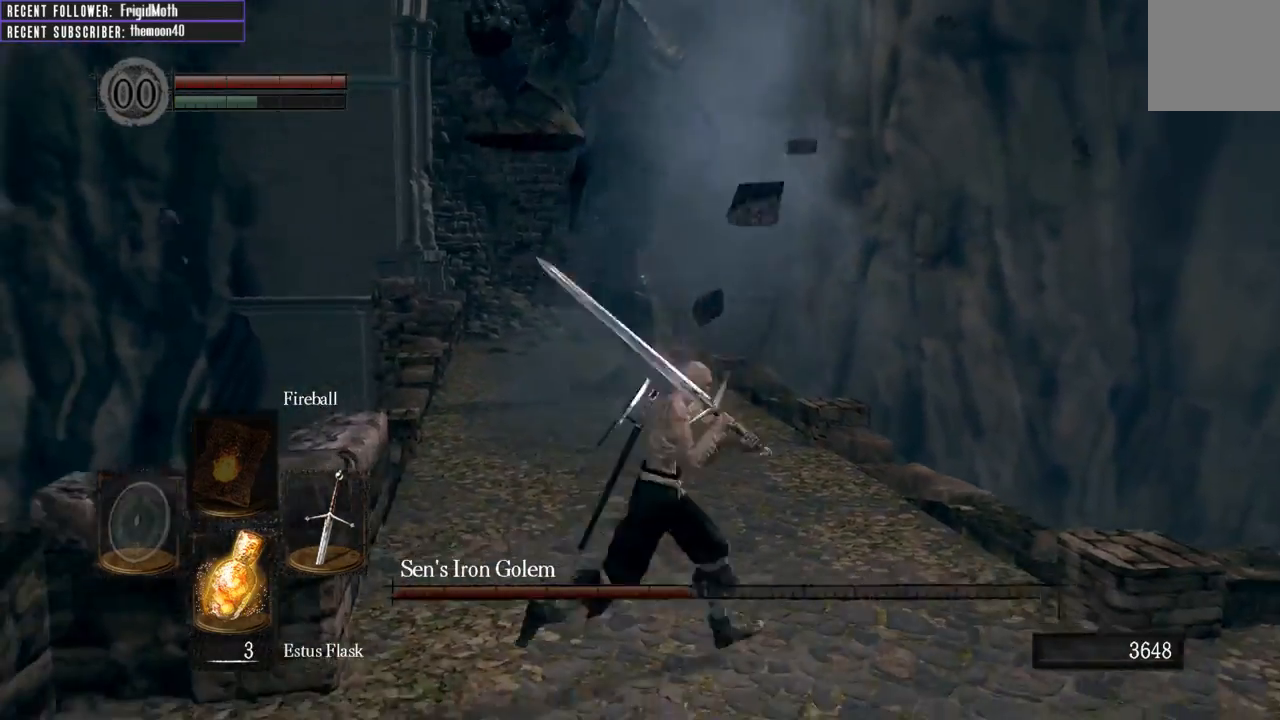
{"buttons": [], "left_stick": "up", "right_stick": "center", "events": [[67, "left_stick", "up"], [167, "left_stick", "up-left"], [350, "left_stick", "up"]]}
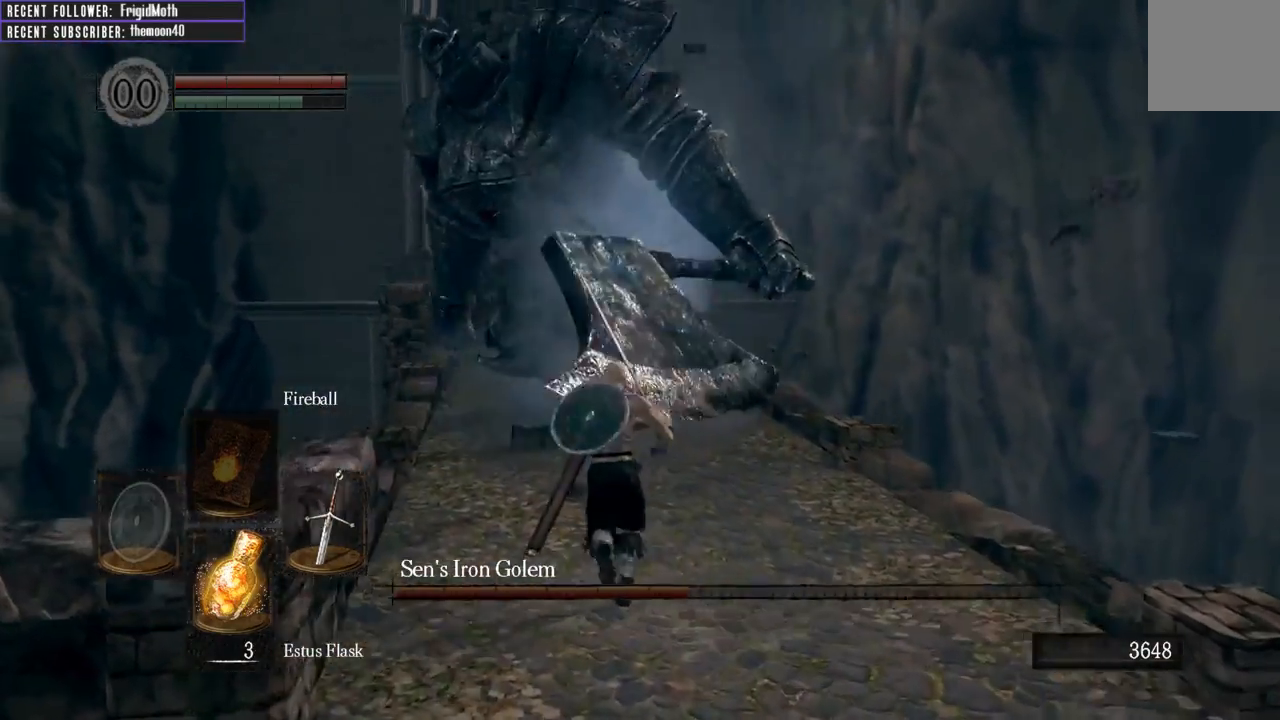
{"buttons": [], "left_stick": "up", "right_stick": "center", "events": []}
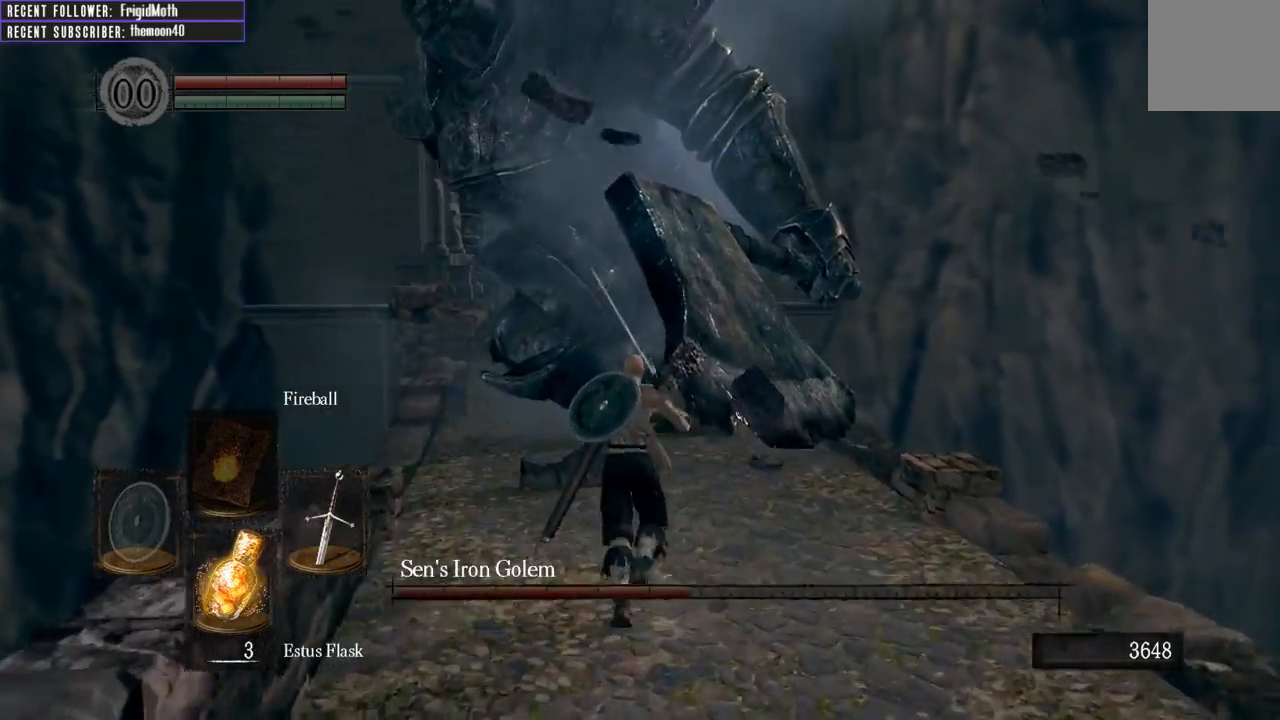
{"buttons": [], "left_stick": "up", "right_stick": "center", "events": [[217, "R1", "down"], [367, "R1", "up"]]}
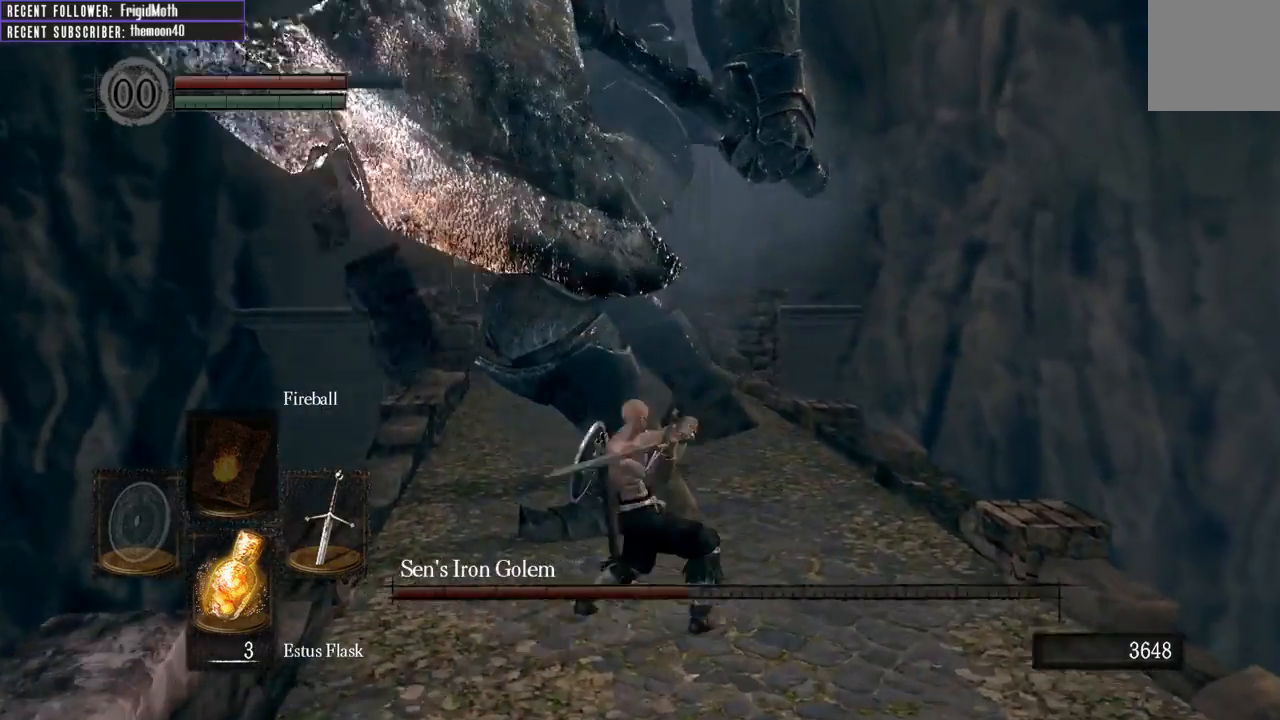
{"buttons": [], "left_stick": "right", "right_stick": "center", "events": [[483, "left_stick", "right"]]}
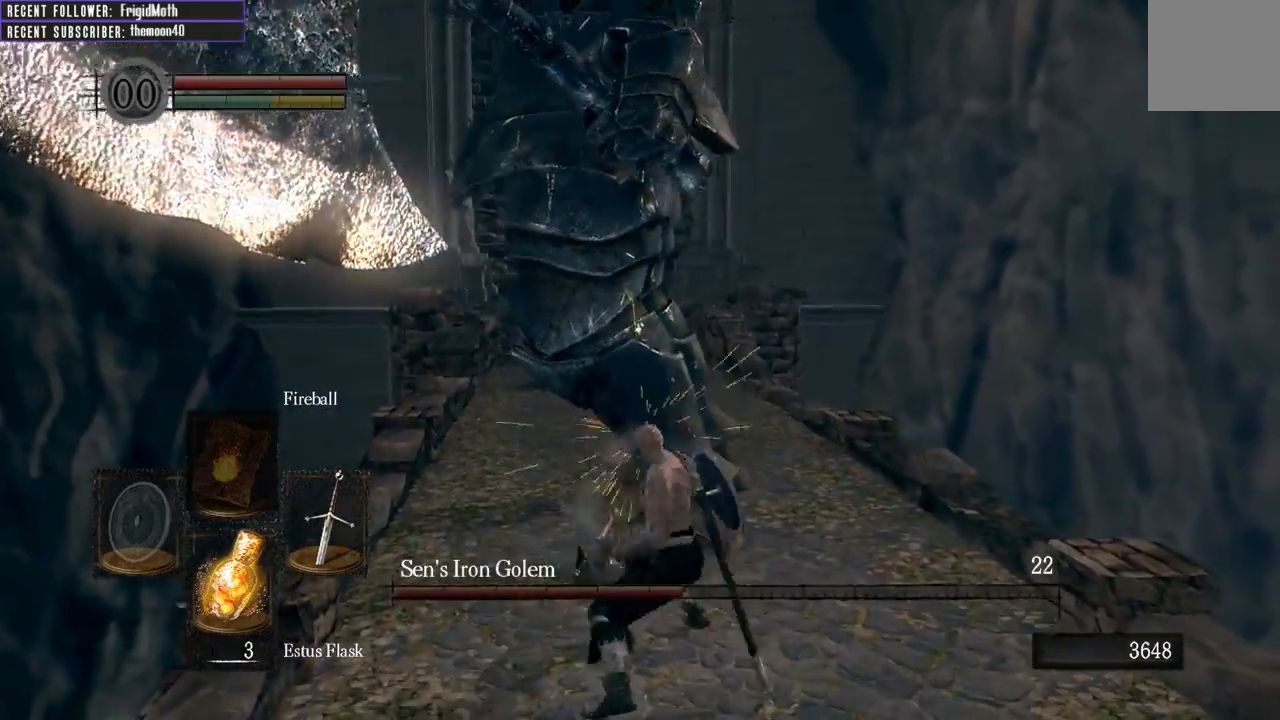
{"buttons": [], "left_stick": "down", "right_stick": "center", "events": [[117, "left_stick", "down-right"], [317, "left_stick", "down"]]}
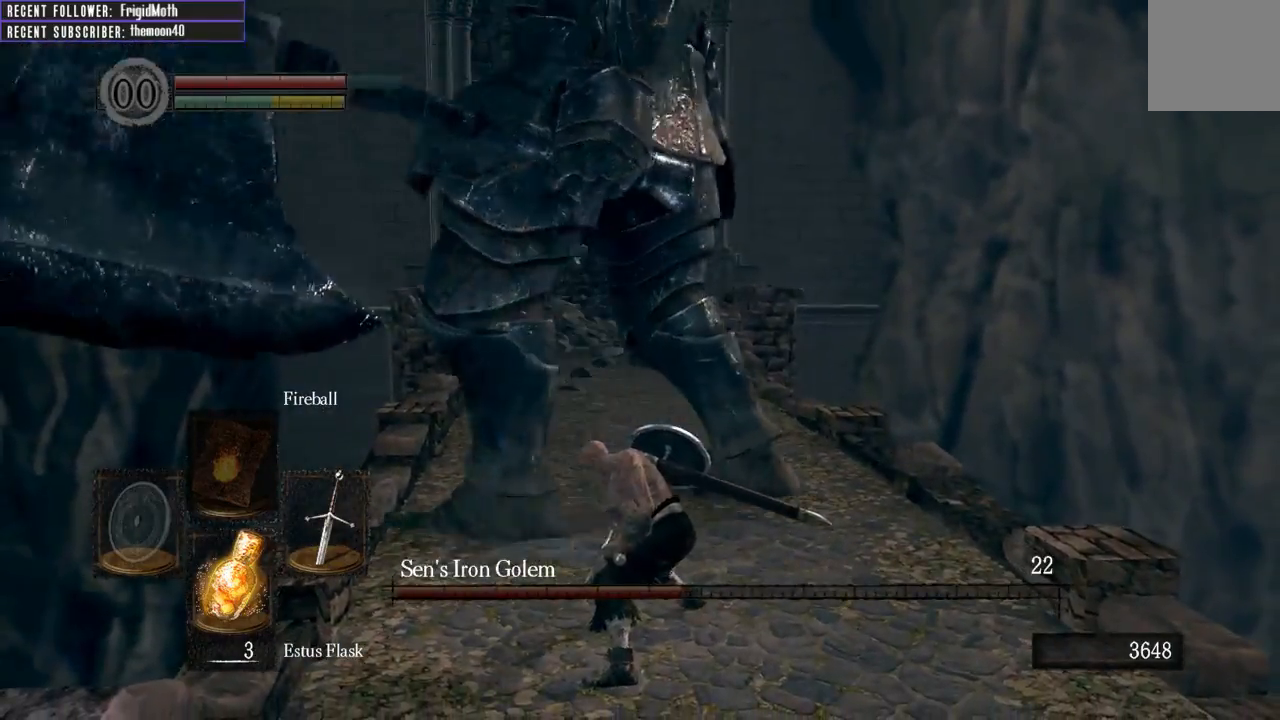
{"buttons": [], "left_stick": "up", "right_stick": "center", "events": [[233, "left_stick", "right"], [350, "left_stick", "up"]]}
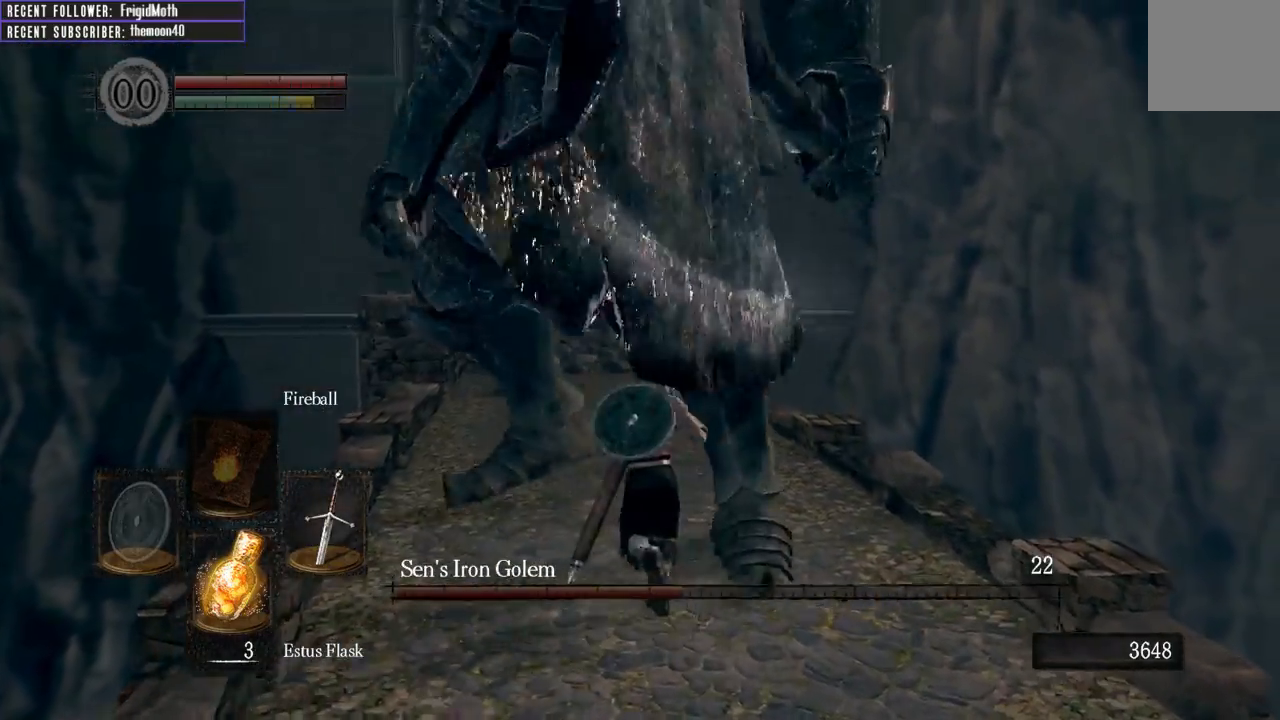
{"buttons": ["L1"], "left_stick": "up", "right_stick": "center", "events": [[183, "L1", "down"]]}
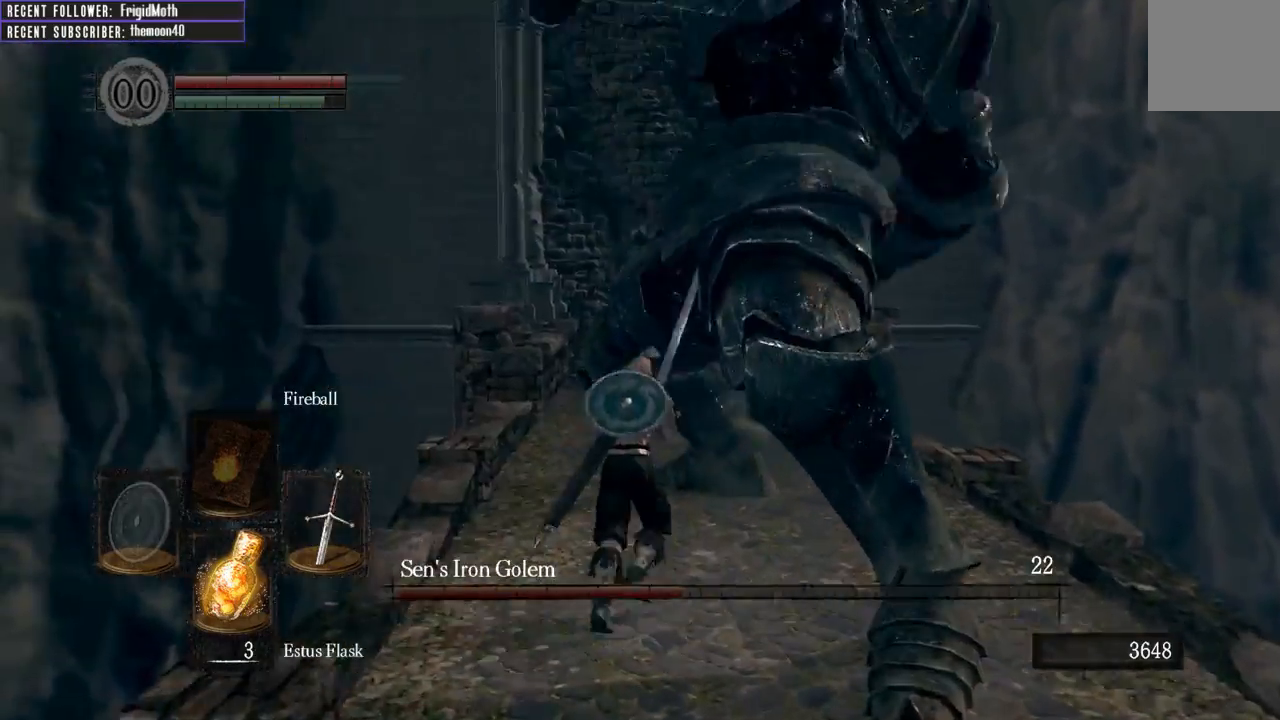
{"buttons": ["L1"], "left_stick": "up", "right_stick": "center", "events": [[17, "left_stick", "up-right"], [417, "B", "down"], [433, "left_stick", "up"], [500, "B", "up"]]}
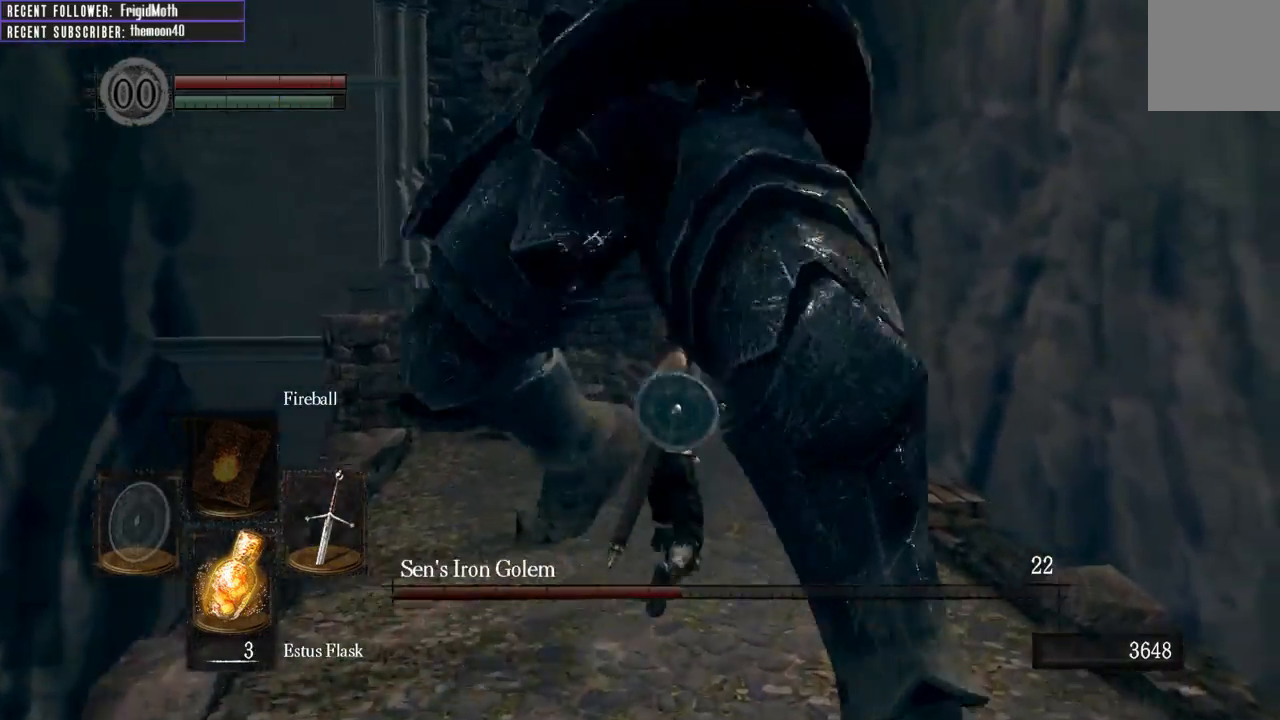
{"buttons": [], "left_stick": "up", "right_stick": "left", "events": [[83, "L1", "up"], [233, "right_stick", "left"]]}
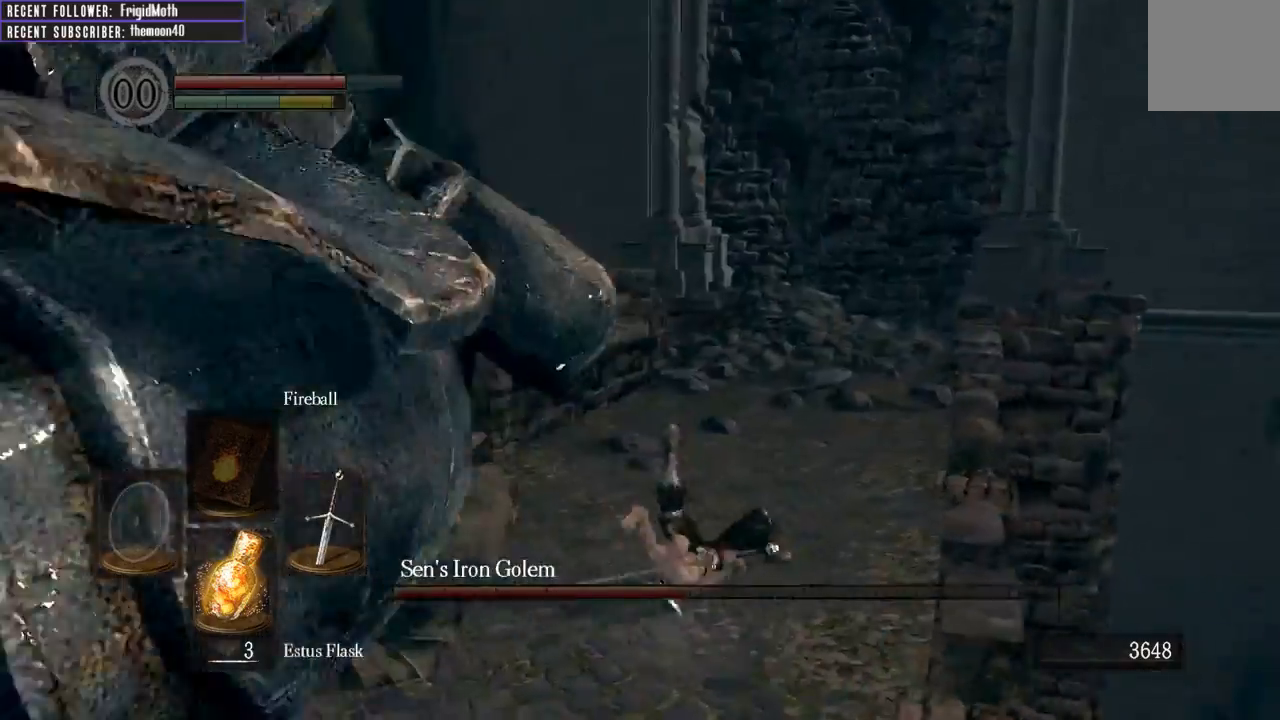
{"buttons": ["R1"], "left_stick": "up-left", "right_stick": "left", "events": [[83, "left_stick", "up-left"], [400, "R1", "down"]]}
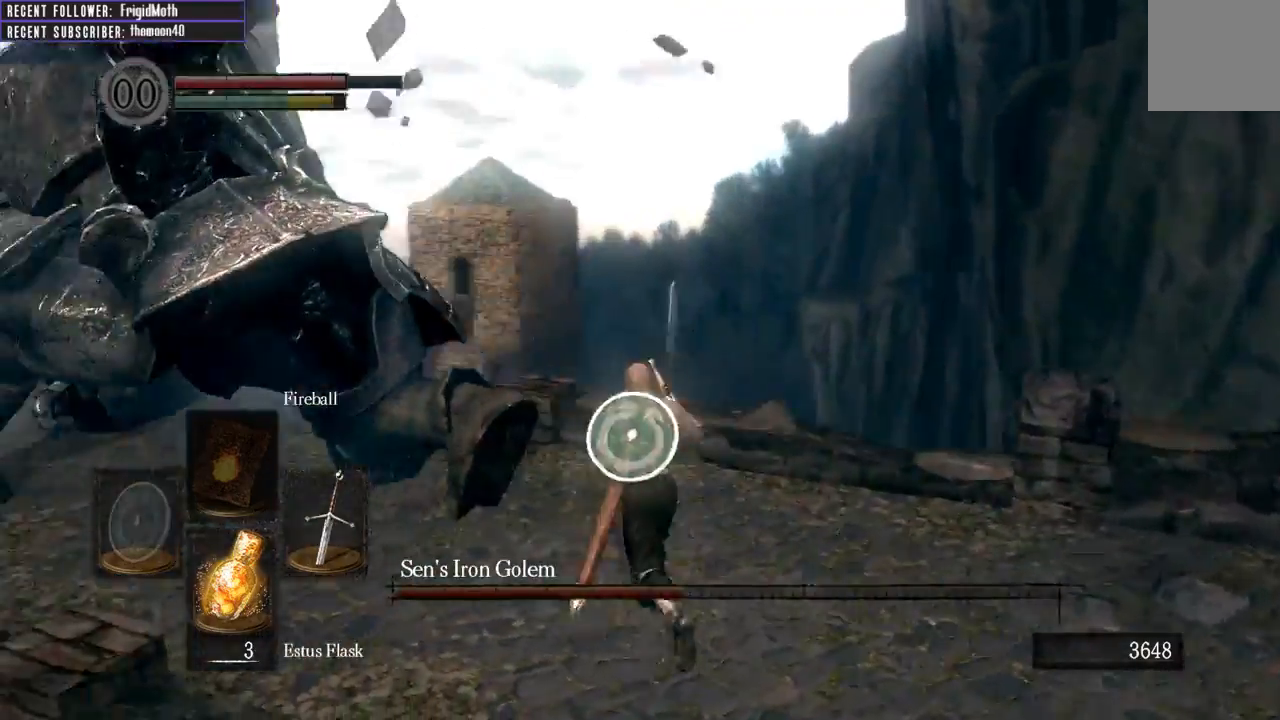
{"buttons": [], "left_stick": "up", "right_stick": "center", "events": [[100, "R1", "up"], [167, "right_stick", "center"], [217, "left_stick", "up"]]}
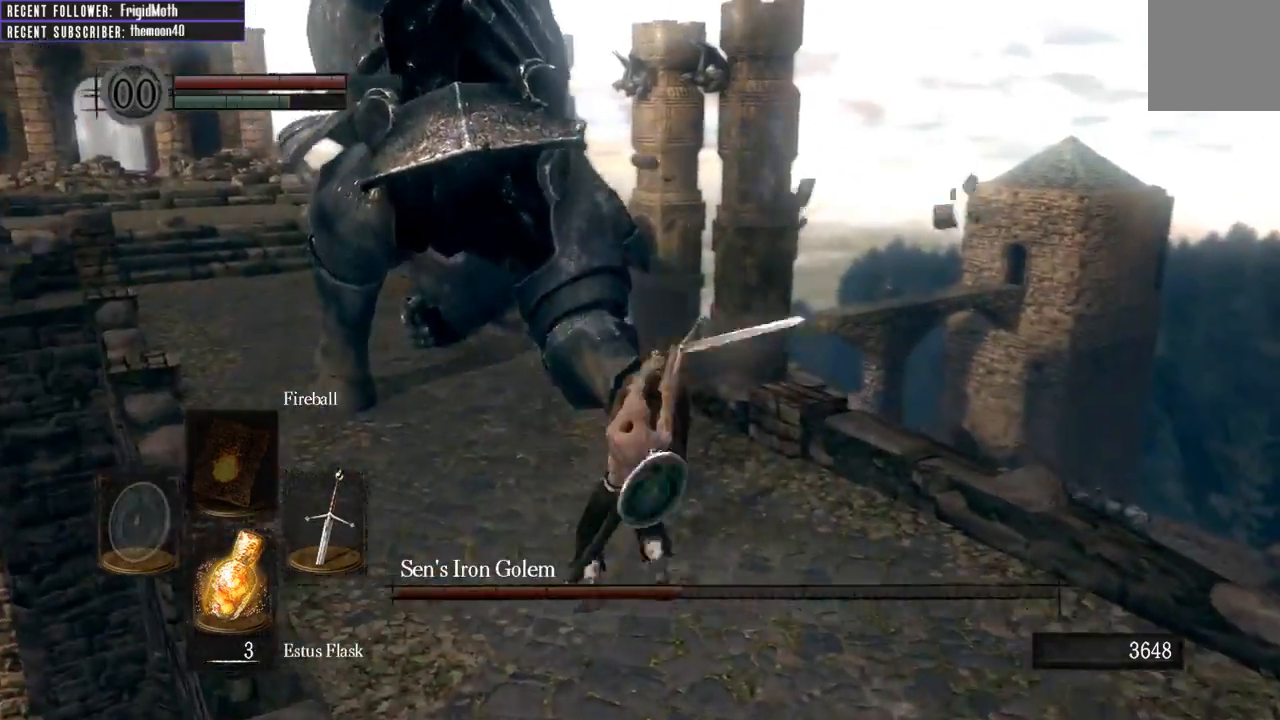
{"buttons": [], "left_stick": "up", "right_stick": "center", "events": []}
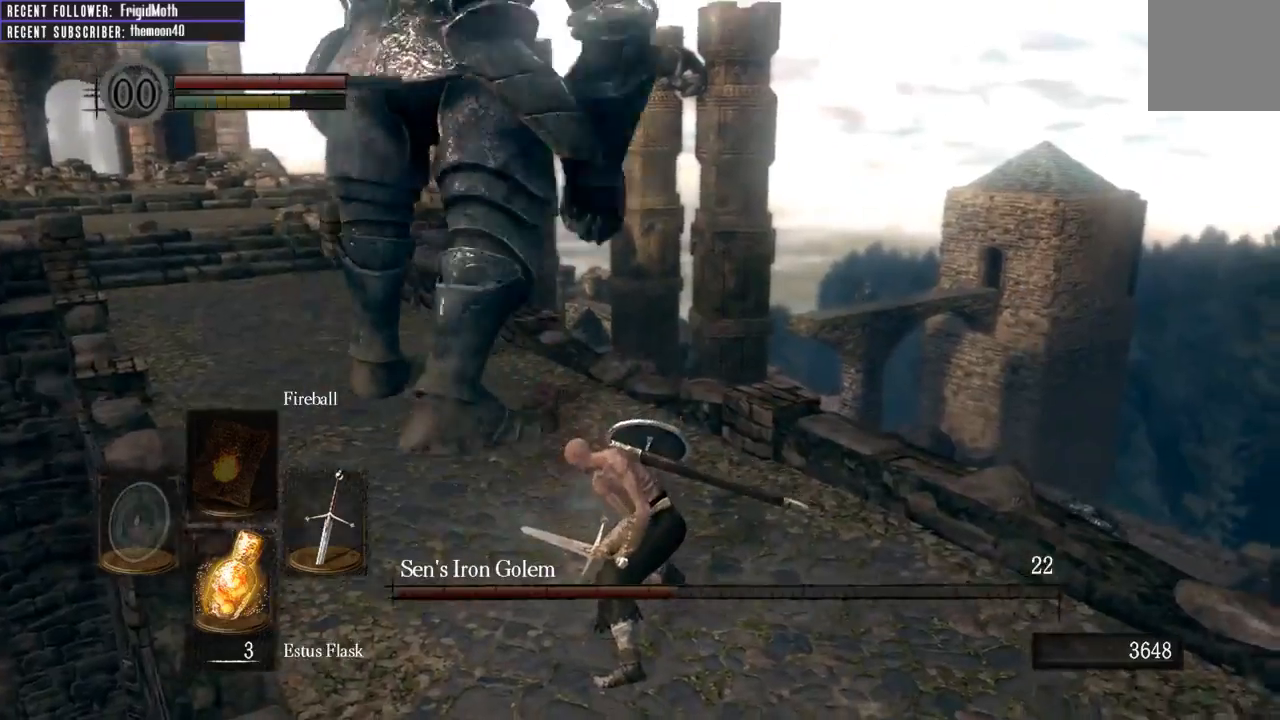
{"buttons": [], "left_stick": "down-right", "right_stick": "left", "events": [[233, "left_stick", "right"], [333, "left_stick", "down-right"], [467, "right_stick", "left"]]}
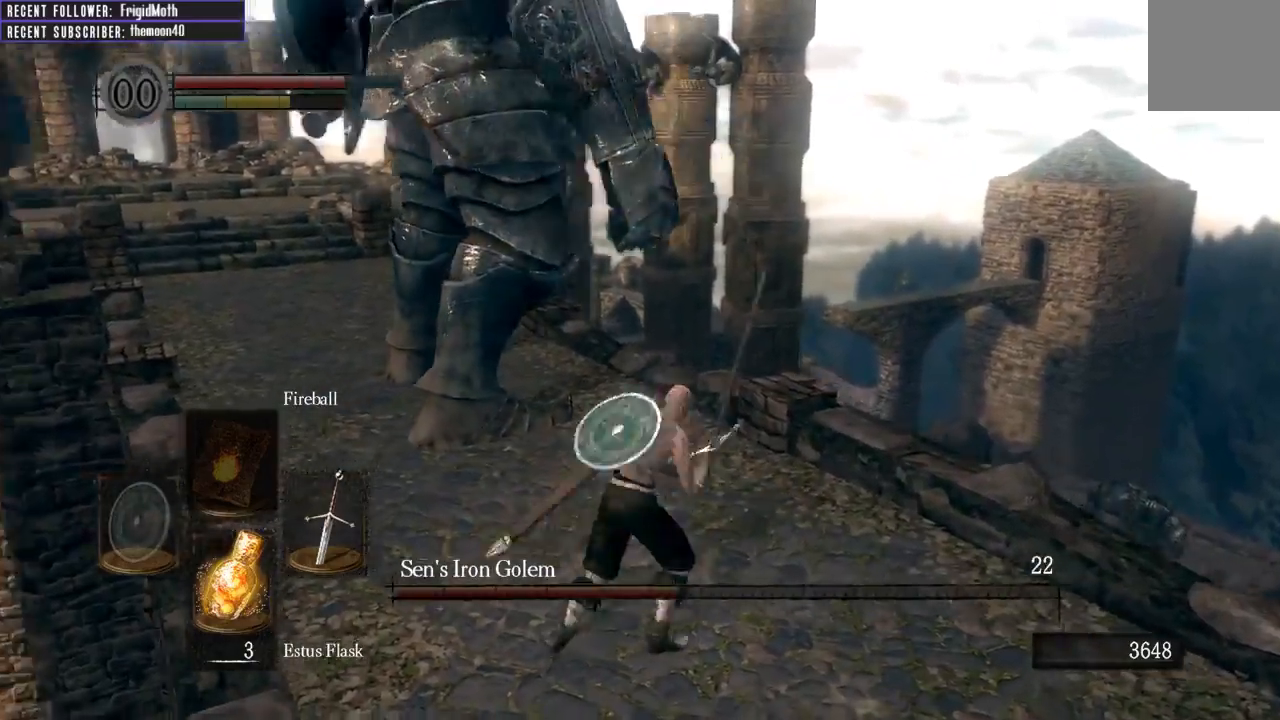
{"buttons": [], "left_stick": "up", "right_stick": "center", "events": [[17, "left_stick", "down"], [150, "right_stick", "center"], [233, "left_stick", "down-right"], [367, "left_stick", "up-right"], [450, "left_stick", "up"]]}
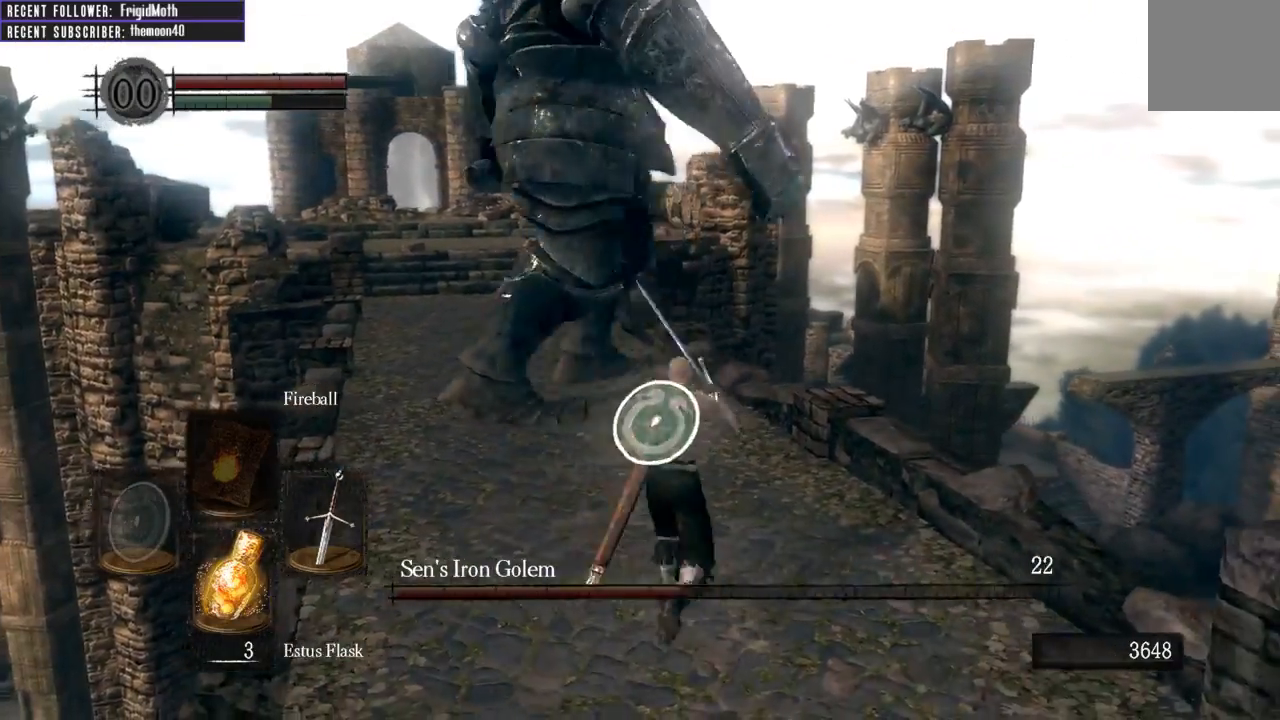
{"buttons": [], "left_stick": "up", "right_stick": "center", "events": []}
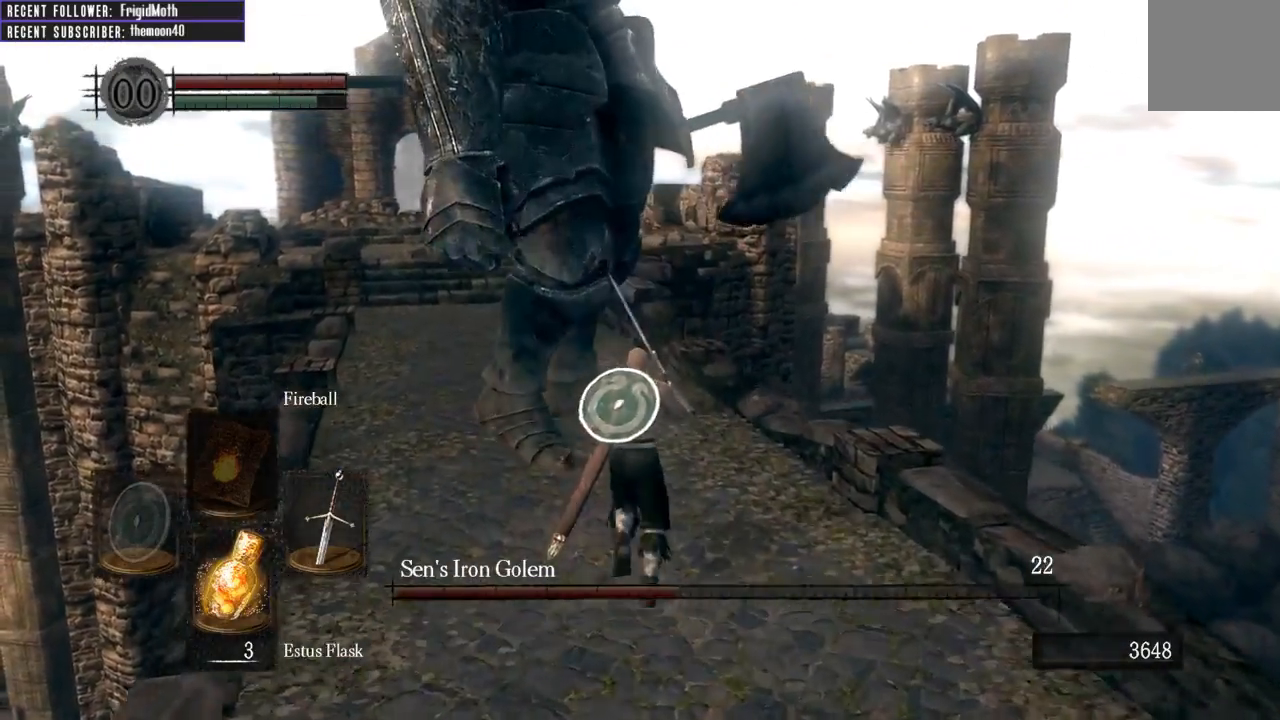
{"buttons": [], "left_stick": "up", "right_stick": "center", "events": [[267, "right_stick", "left"], [467, "right_stick", "center"]]}